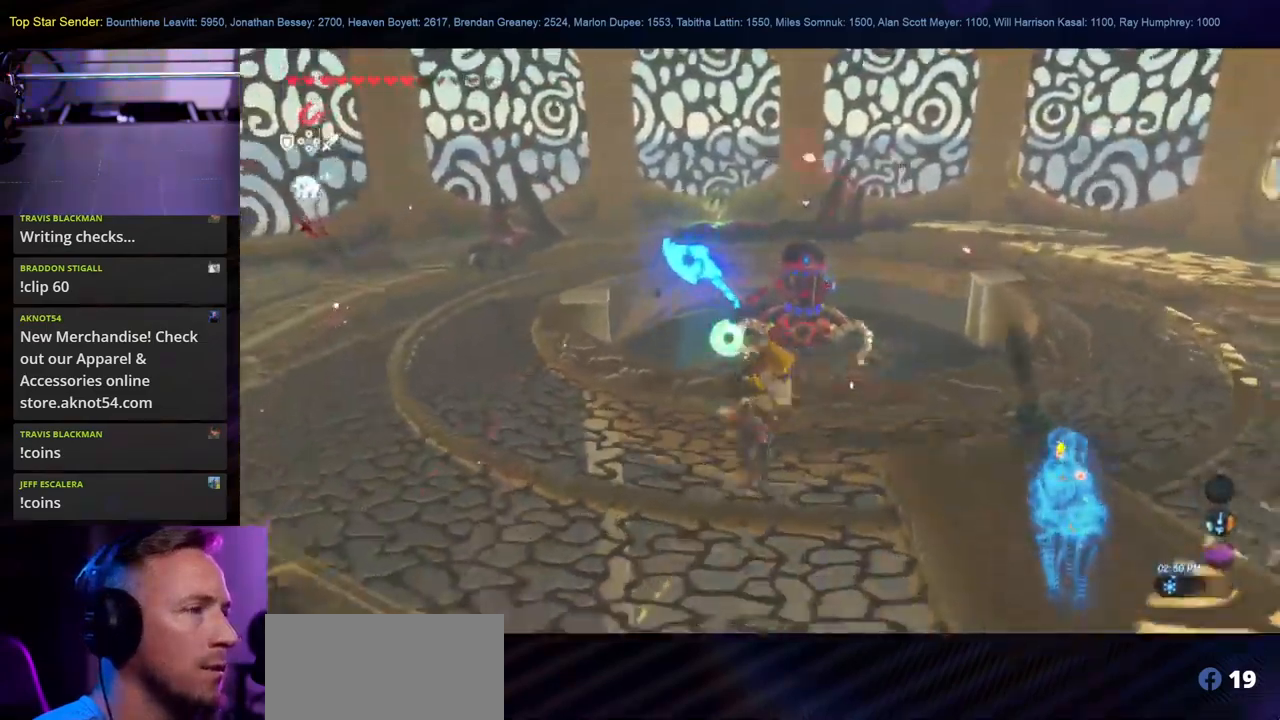
Gameplay with a controller (Nintendo layout); each line is a JSON object with the inputs held at the frame after it (dt_ms = milliseconds from this image to that frame). "events" lists button and stick changes between this image and that frame as [ms after this image, input, new state], when the widget could be followed in between. Not read: HOME L2 L3 R1 R2 R3.
{"dt_ms": 1000, "buttons": [], "left_stick": "down-right", "right_stick": "up-left"}
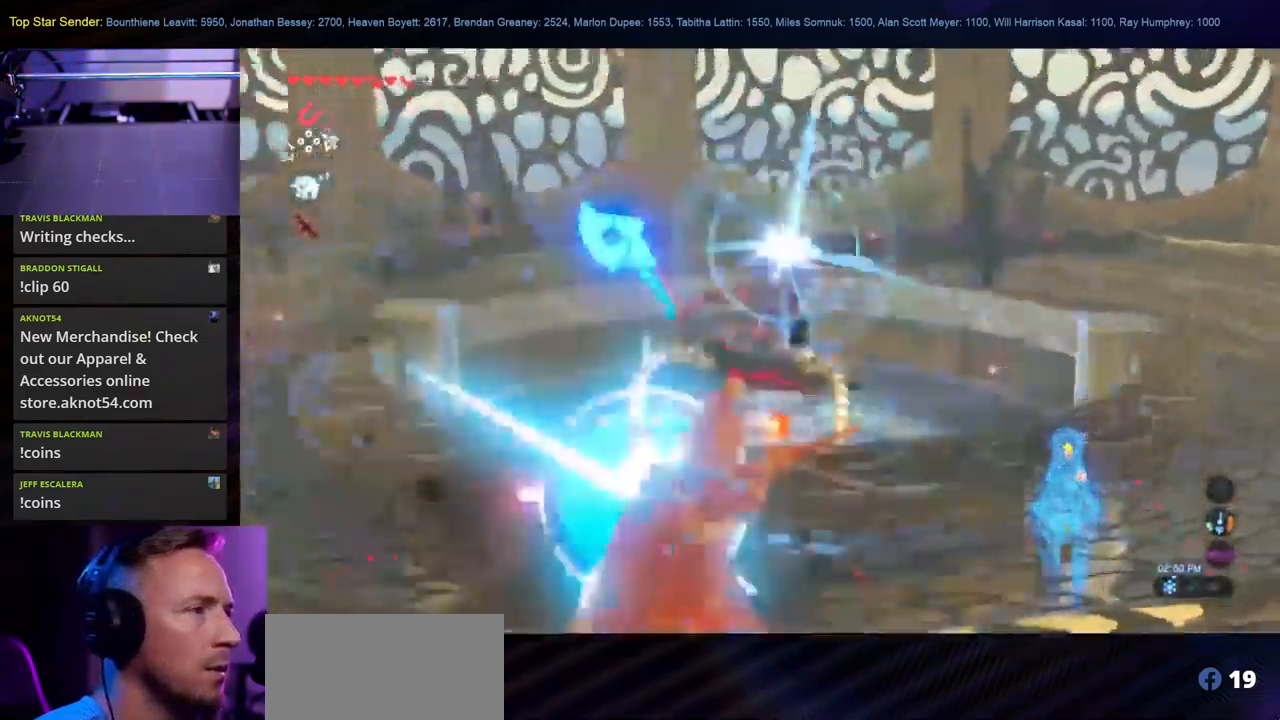
{"dt_ms": 499, "buttons": ["L1"], "left_stick": "down-right", "right_stick": "center", "events": [[66, "L1", "down"], [133, "right_stick", "center"]]}
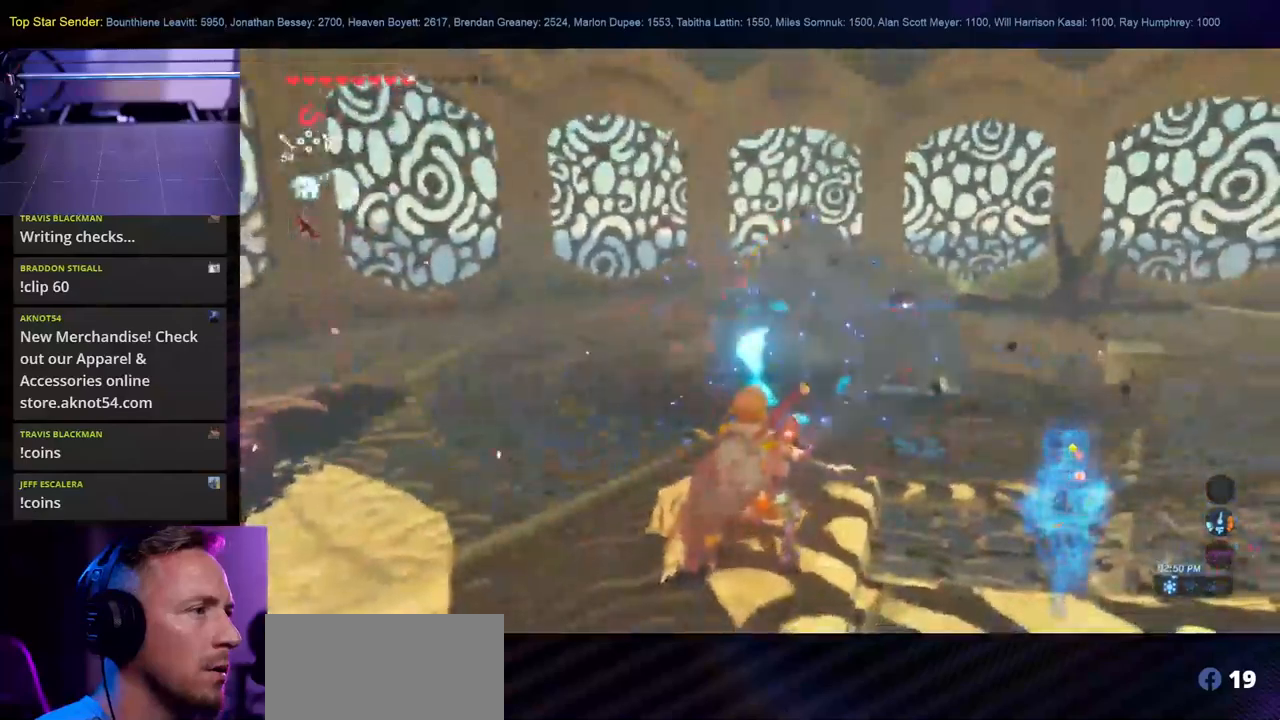
{"dt_ms": 500, "buttons": [], "left_stick": "right", "right_stick": "center", "events": [[133, "left_stick", "right"], [150, "right_stick", "down-right"], [300, "right_stick", "center"], [500, "L1", "up"]]}
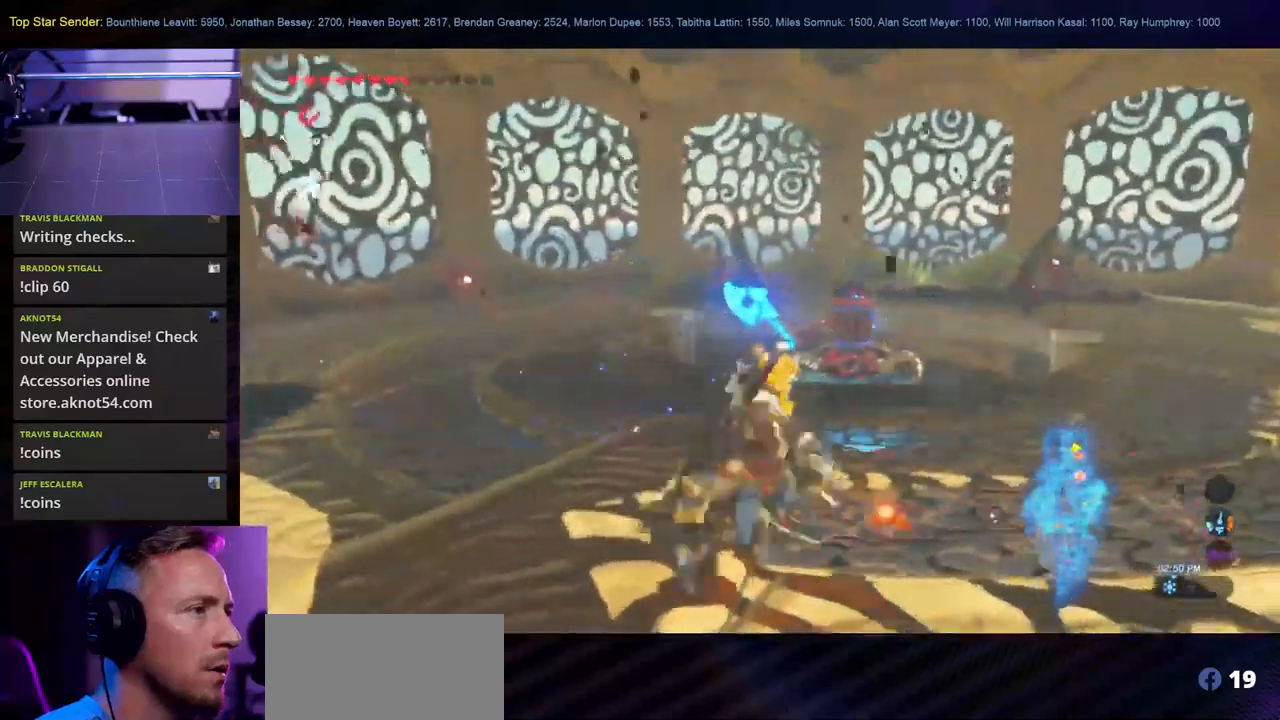
{"dt_ms": 500, "buttons": [], "left_stick": "right", "right_stick": "center", "events": [[150, "right_stick", "left"], [233, "L1", "down"], [250, "right_stick", "center"], [417, "L1", "up"]]}
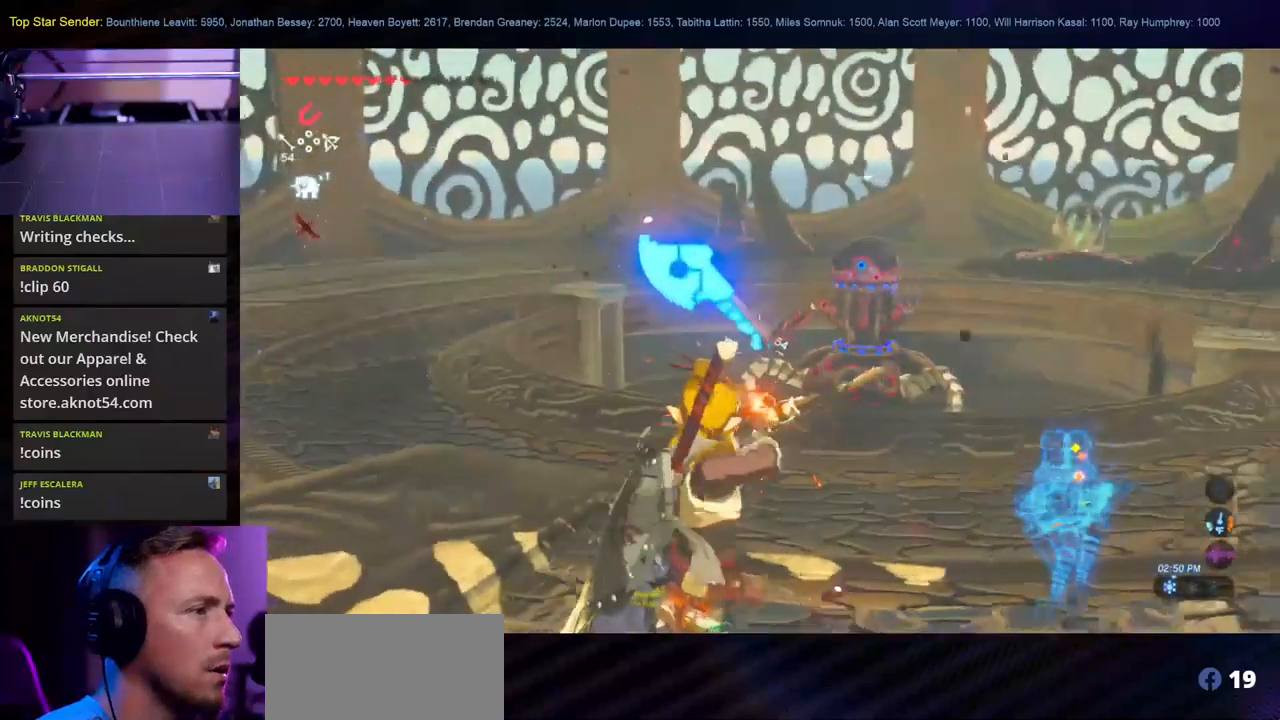
{"dt_ms": 1000, "buttons": [], "left_stick": "right", "right_stick": "center"}
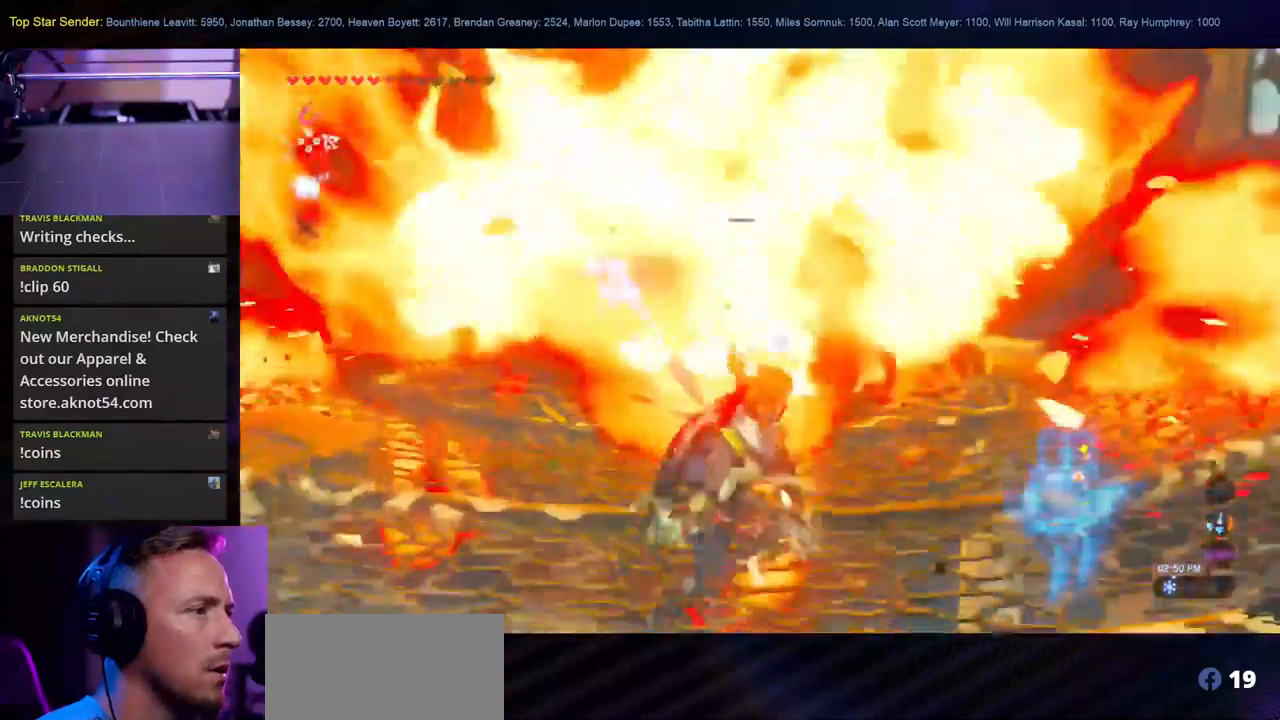
{"dt_ms": 500, "buttons": ["L1"], "left_stick": "right", "right_stick": "center", "events": [[100, "L1", "down"]]}